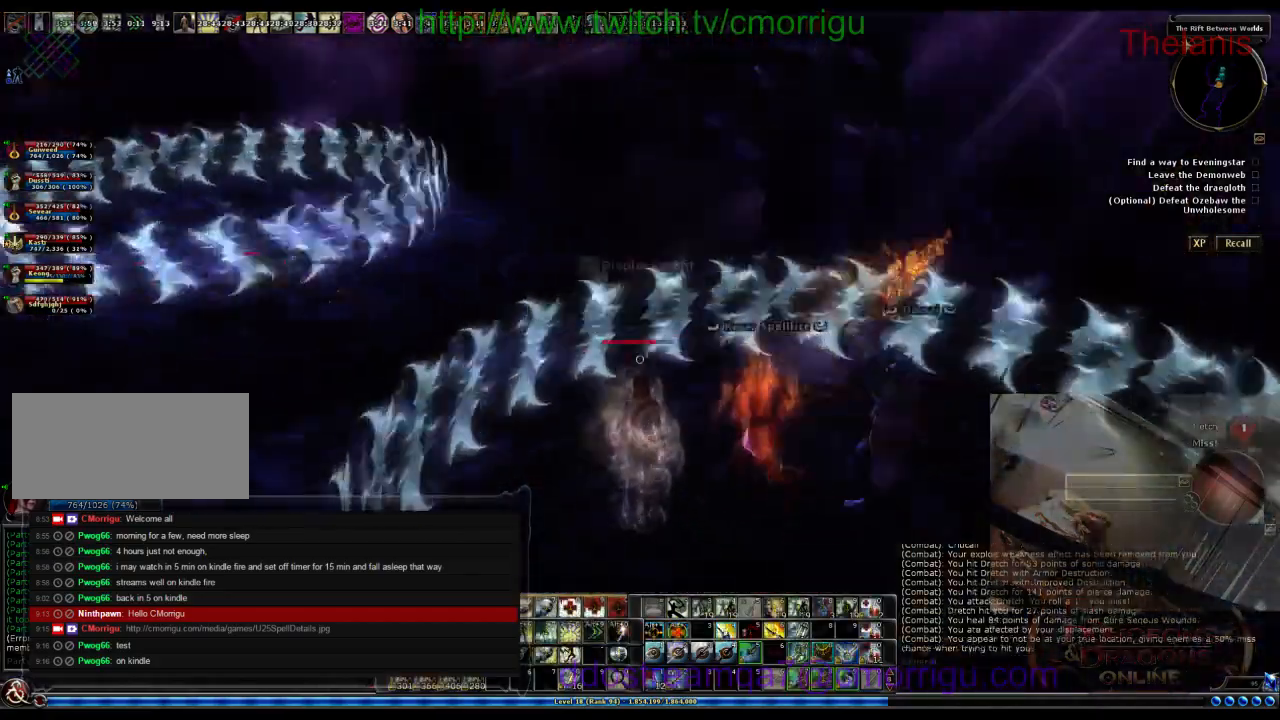
Gameplay with keyboard; each line is a JSON object with the keys held at the frame after it. "events" lists presses ("down") and releases ("up") of ".", "/", "0", "1", "2", "3", "4", "5", "6", "7", "8", "9", "a", "b", "backslash", "backspace", "c", "caps_lock", "comma", "ctrl_l", "ctrl_r", "d", "e", "equals", "escape", "f", "f1", "f10", "f11", "f12", "f2", "f3", "f4", "f5", "f6", "f7", "f8", "f9", "g", "h", "i", "j", "k", "l", "lbracket", "m", "minus", "n", "o", "p", "q", "quote", "r", "rbracket", "return", "s", "semicolon", "shift_l", "shift_r", "space", "t", "tab", "tilde", "u", "v", "w", "x", "y" and "z" between this image and that frame as [ms after this image, input, new state], when the widget could be followed in between. No other keys are recorded. Mouse input is not recorded.
{"keys": ["a", "w"], "events": [[367, "a", "down"], [367, "w", "down"]]}
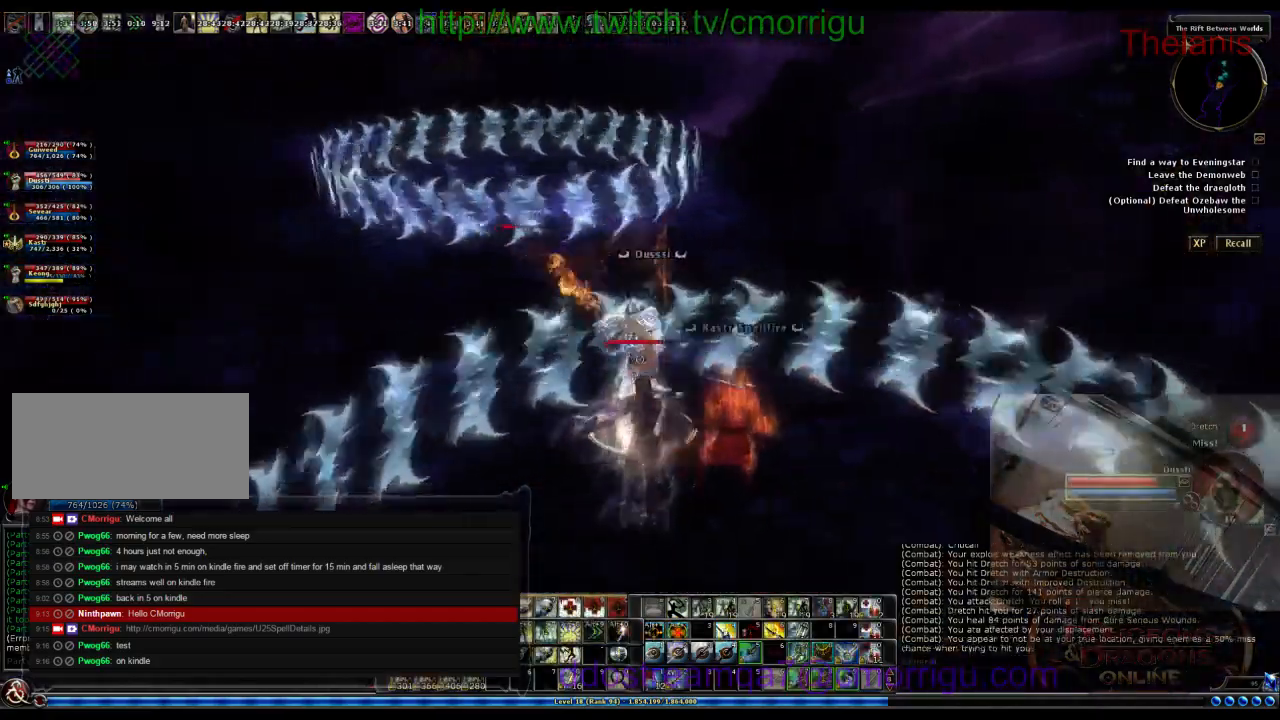
{"keys": ["a", "w"], "events": [[133, "a", "up"], [467, "a", "down"]]}
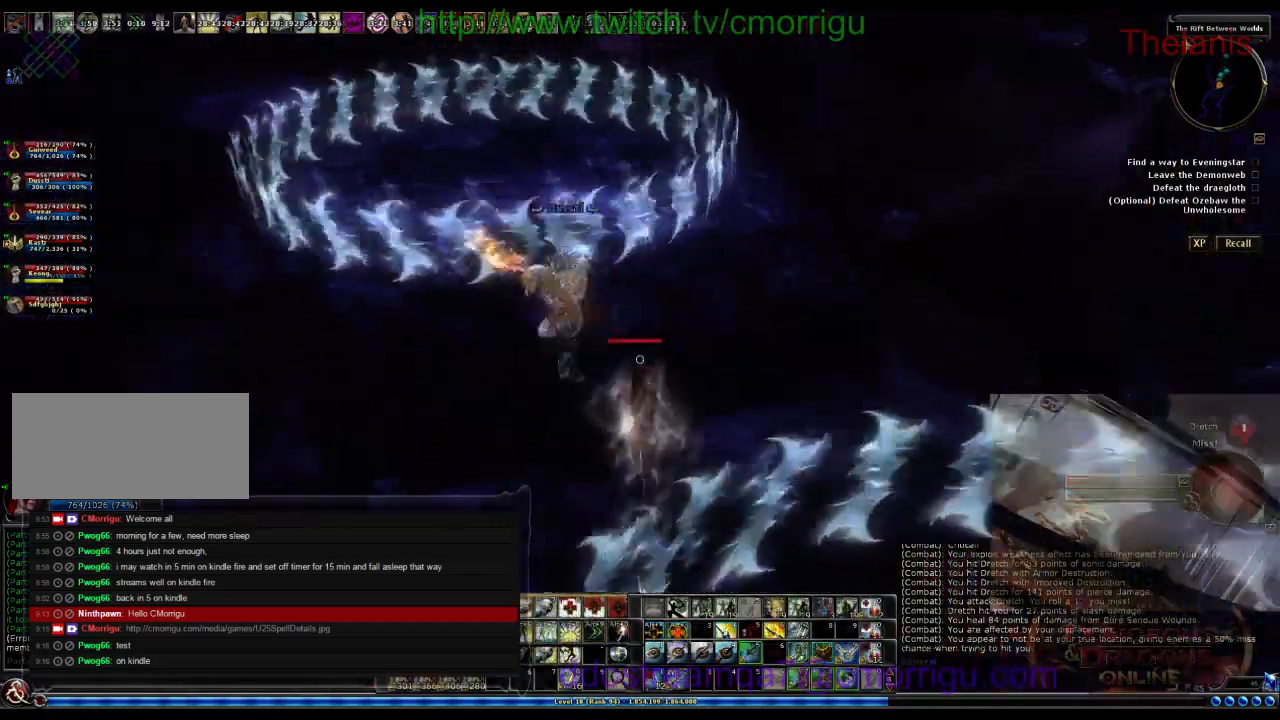
{"keys": [], "events": [[300, "a", "up"], [300, "w", "up"]]}
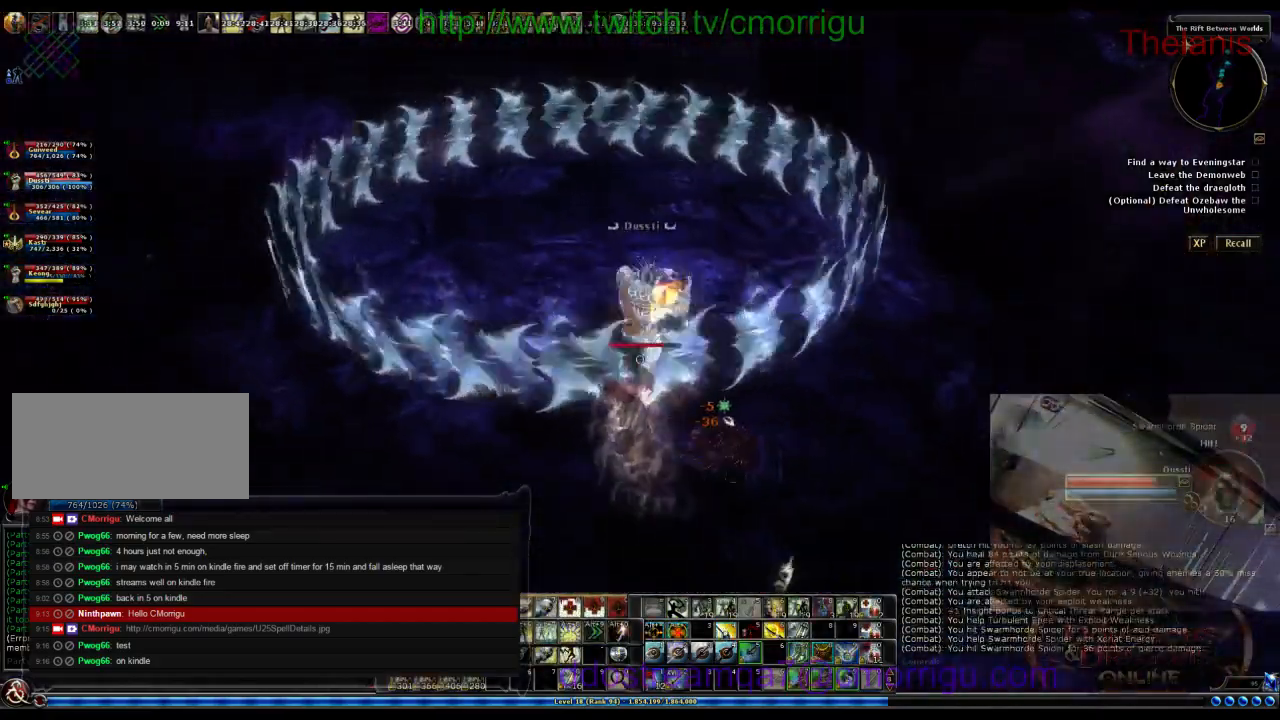
{"keys": [], "events": []}
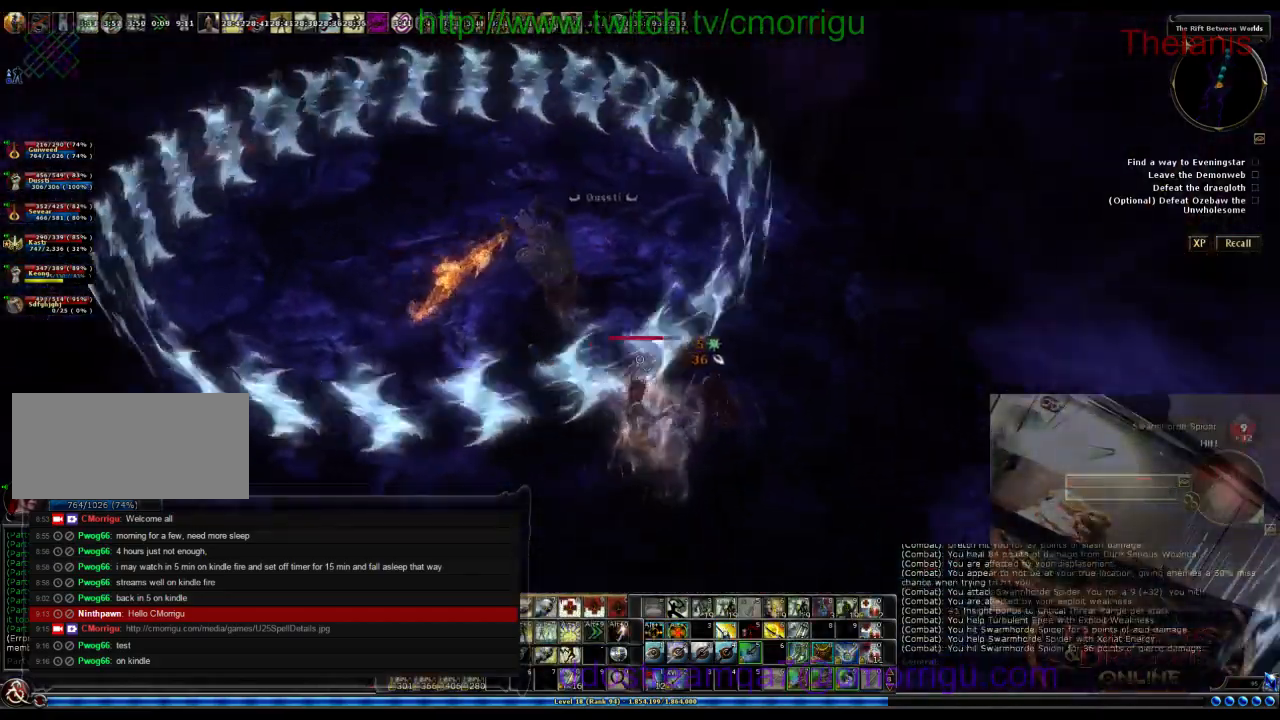
{"keys": ["d", "w"], "events": [[367, "d", "down"], [433, "w", "down"]]}
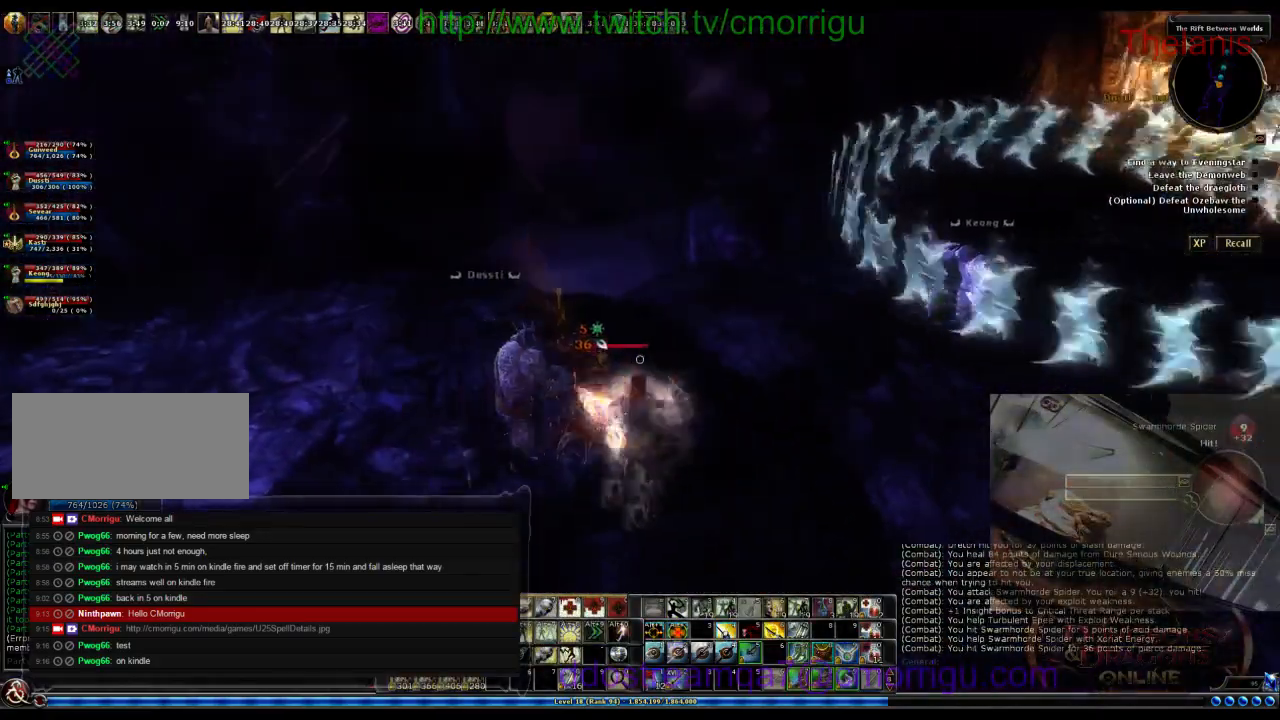
{"keys": ["w"], "events": [[333, "d", "up"]]}
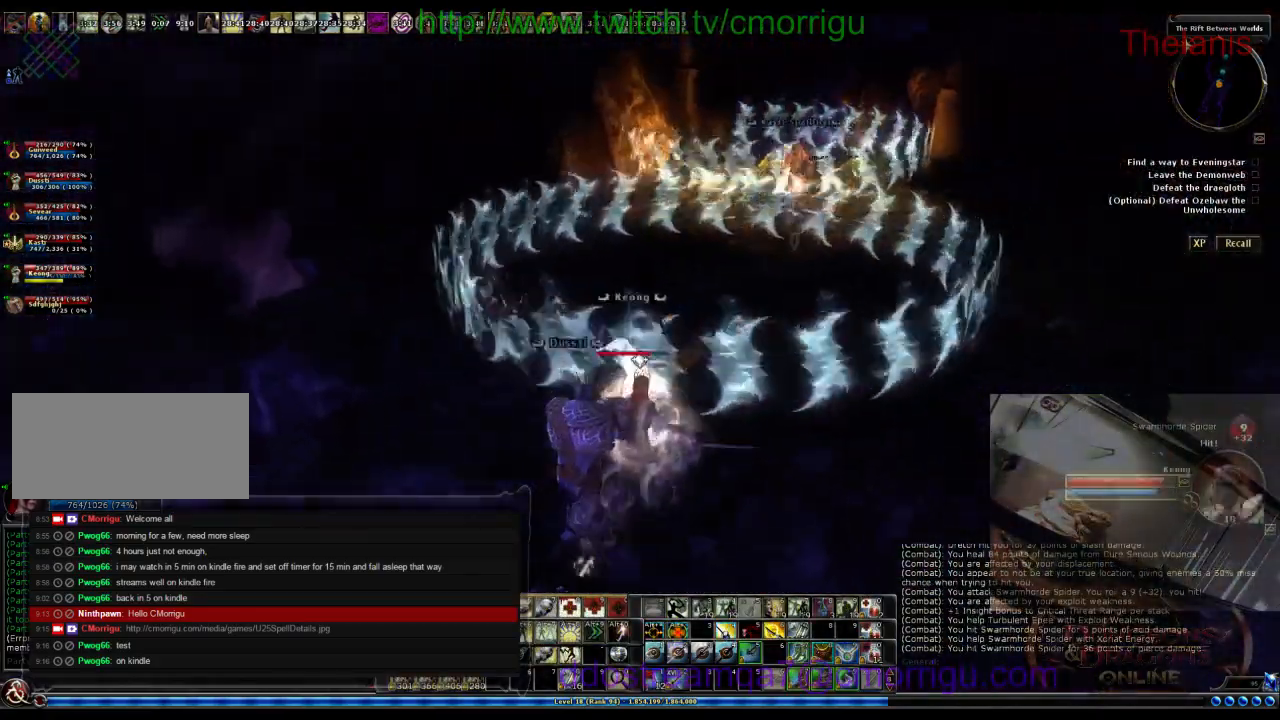
{"keys": ["w"], "events": []}
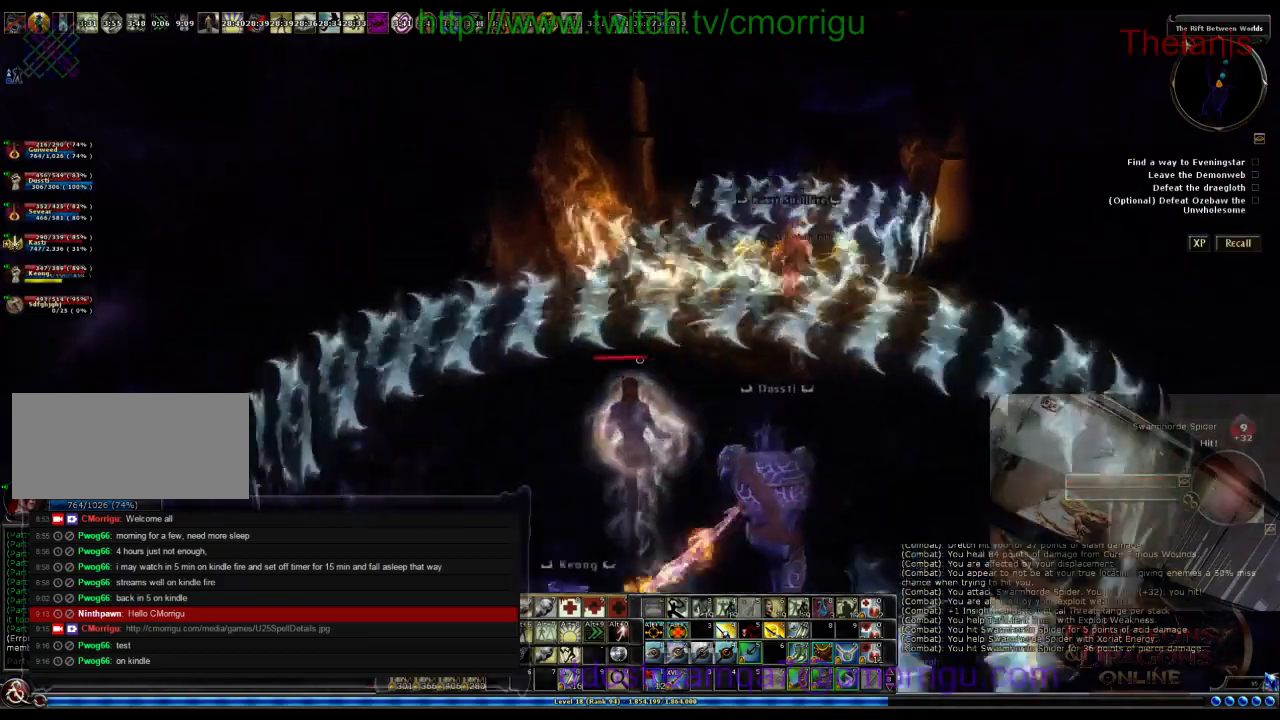
{"keys": ["d", "w"], "events": [[300, "d", "down"]]}
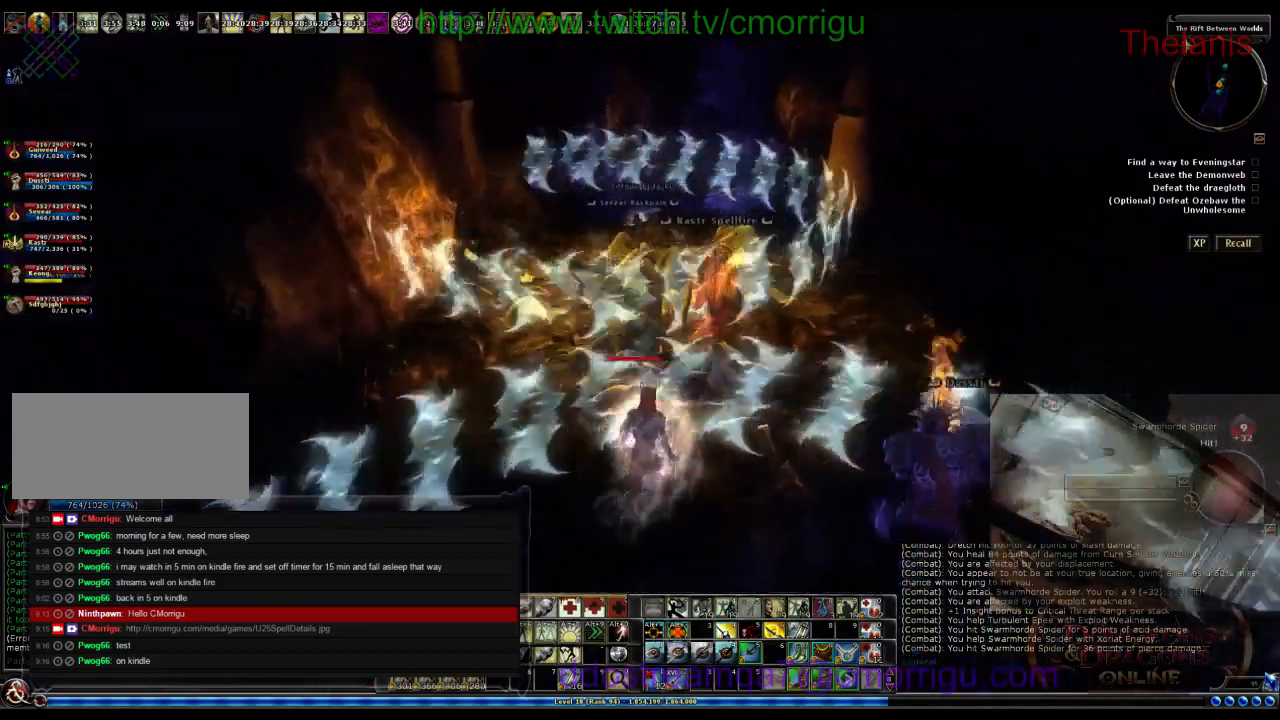
{"keys": ["w"], "events": [[33, "d", "up"]]}
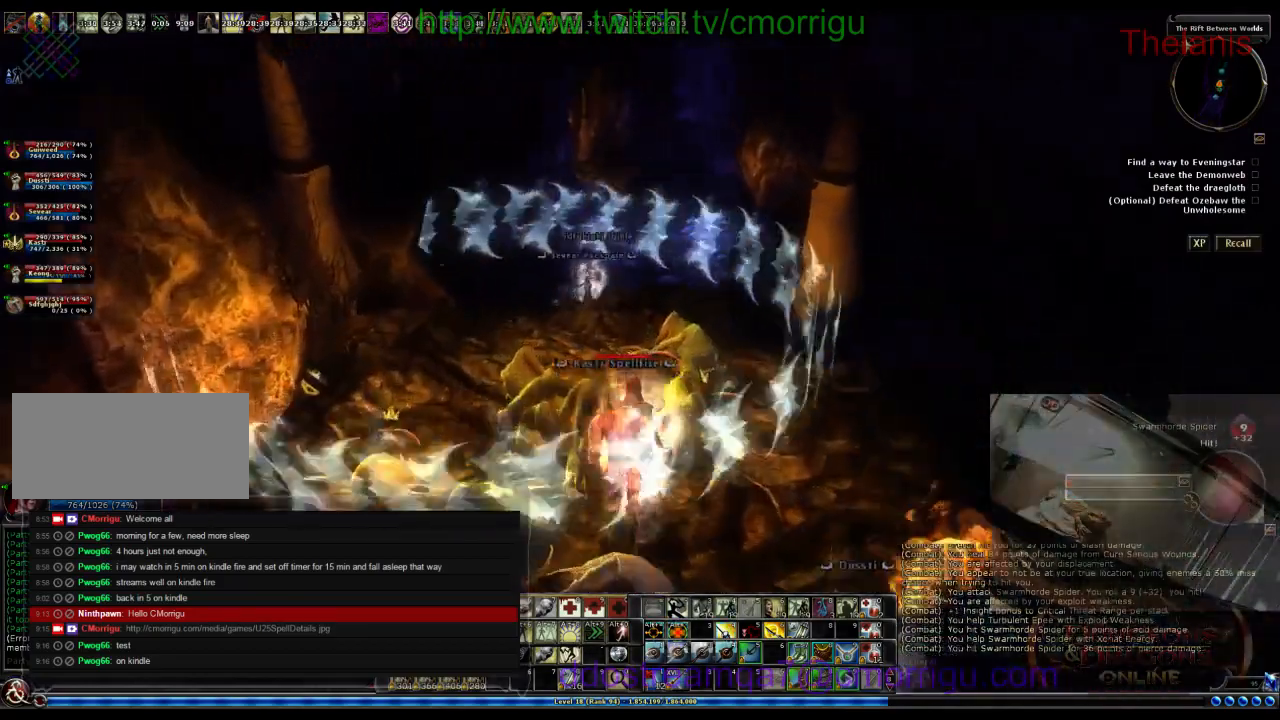
{"keys": [], "events": [[167, "w", "up"]]}
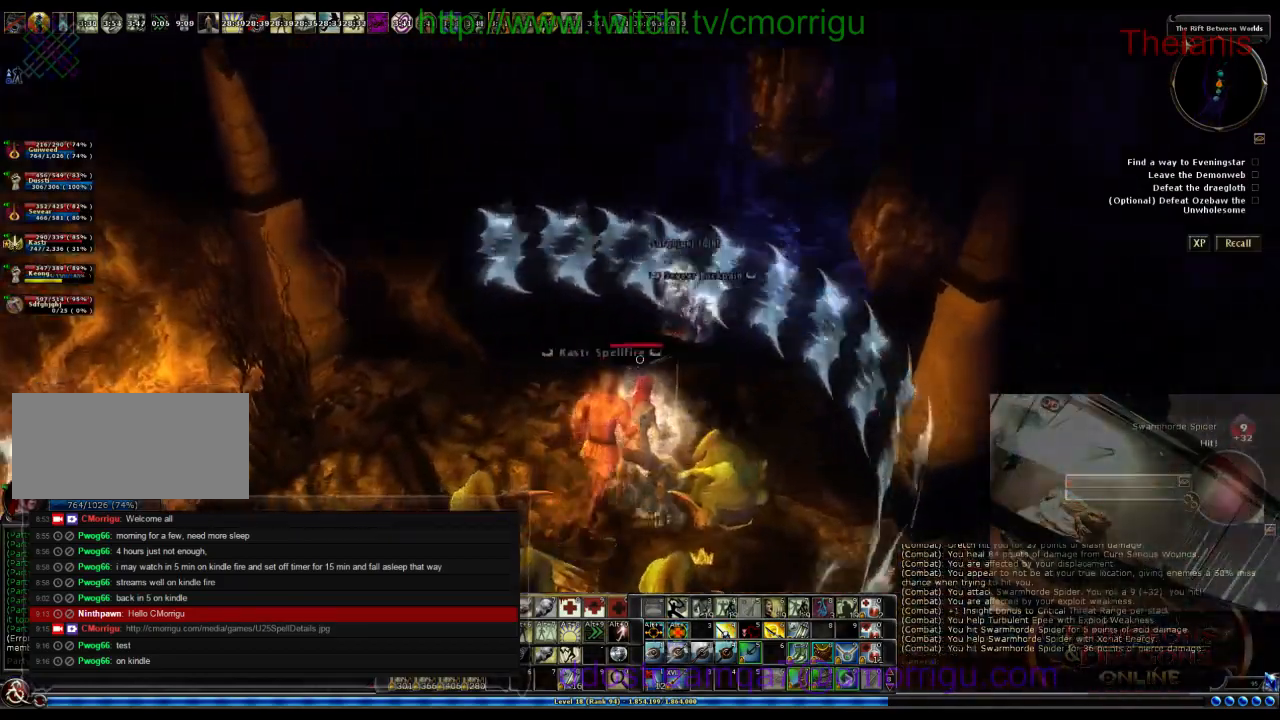
{"keys": ["w"], "events": [[200, "w", "down"]]}
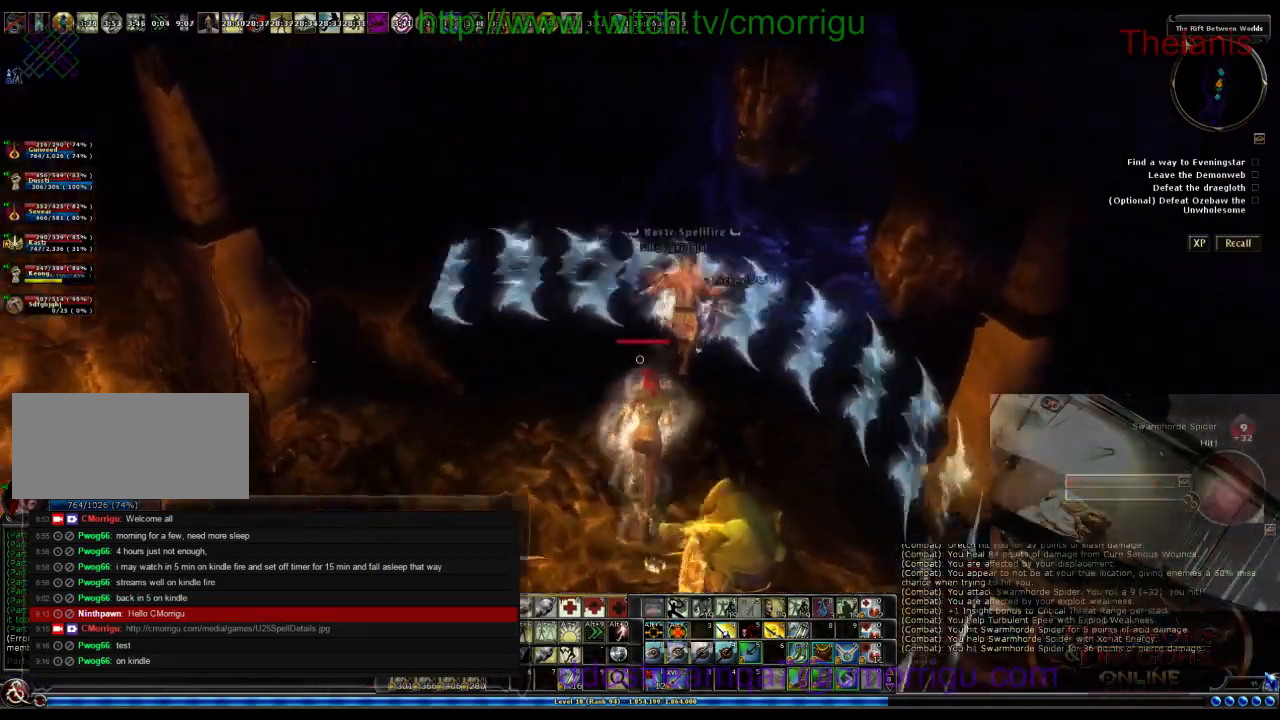
{"keys": ["w"], "events": []}
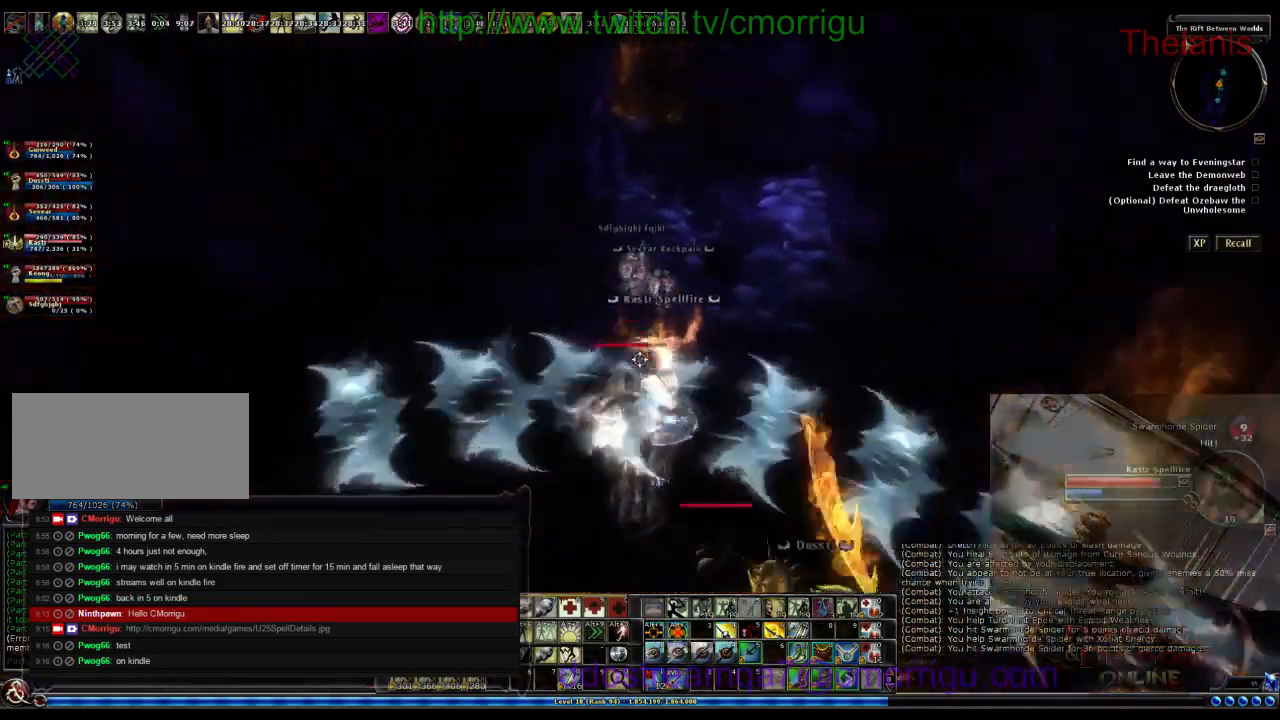
{"keys": ["w"], "events": []}
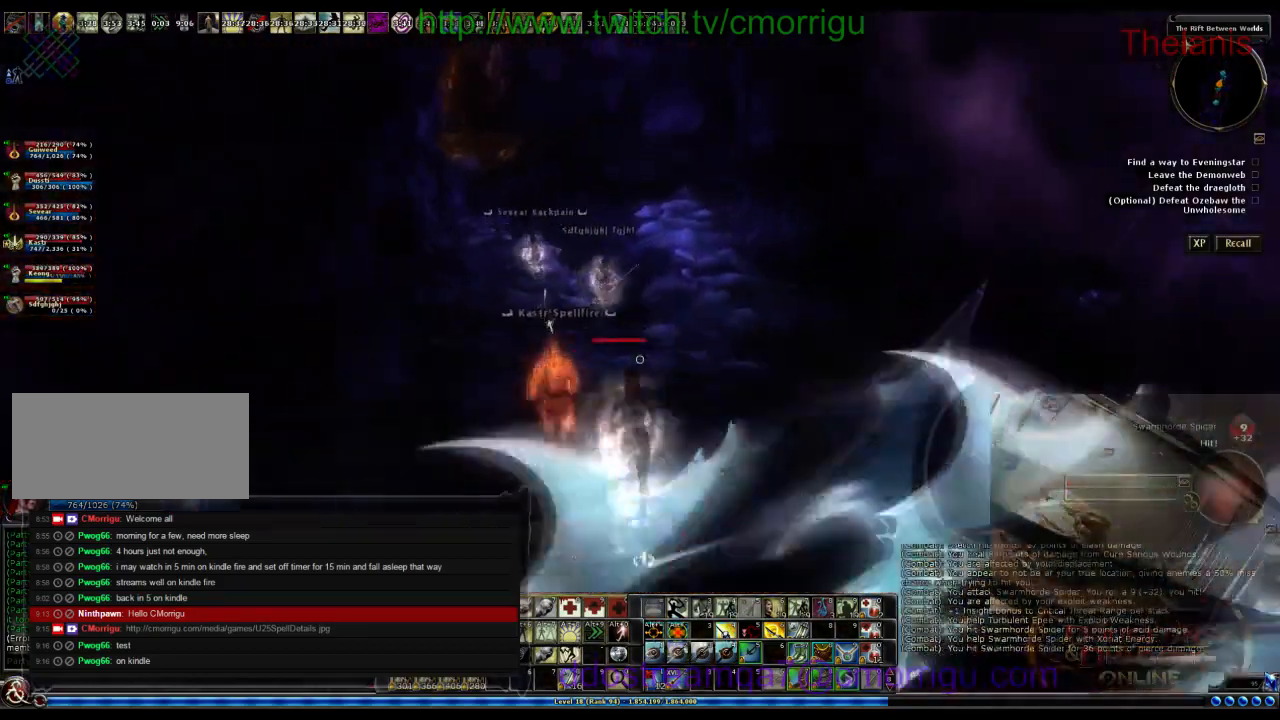
{"keys": [], "events": [[500, "w", "up"]]}
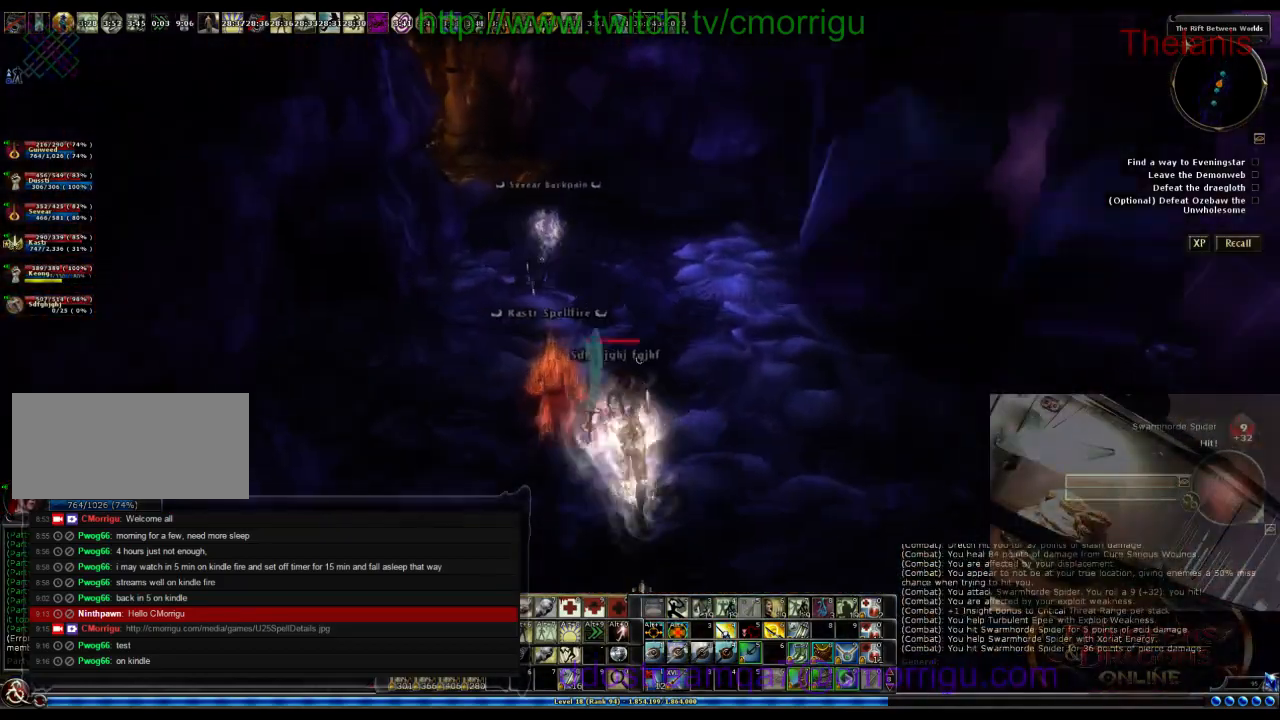
{"keys": ["w"], "events": [[333, "w", "down"]]}
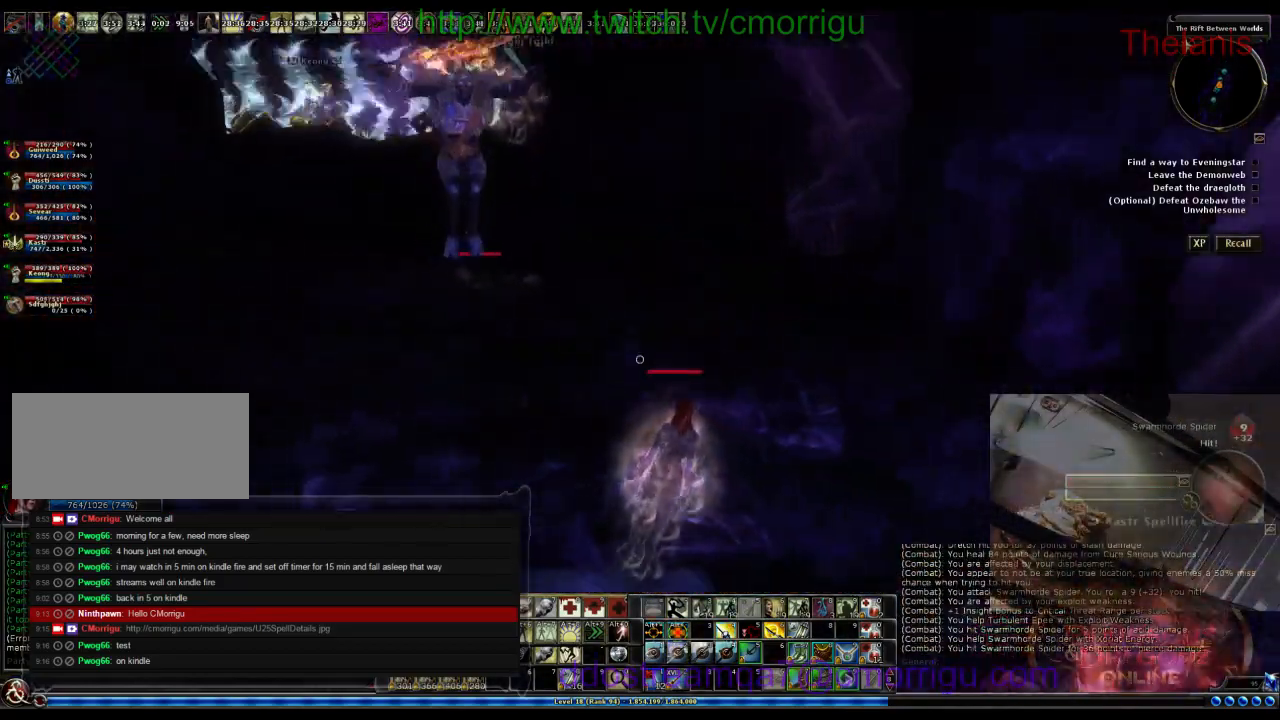
{"keys": [], "events": [[300, "w", "up"]]}
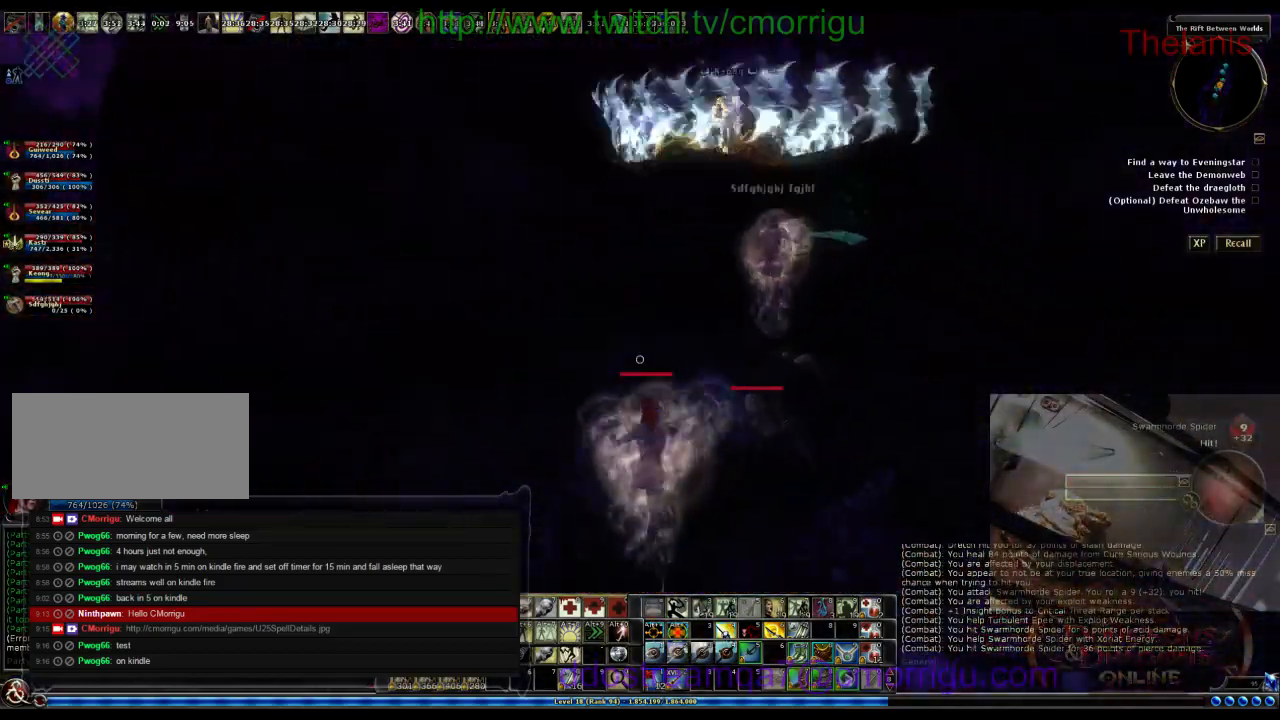
{"keys": [], "events": []}
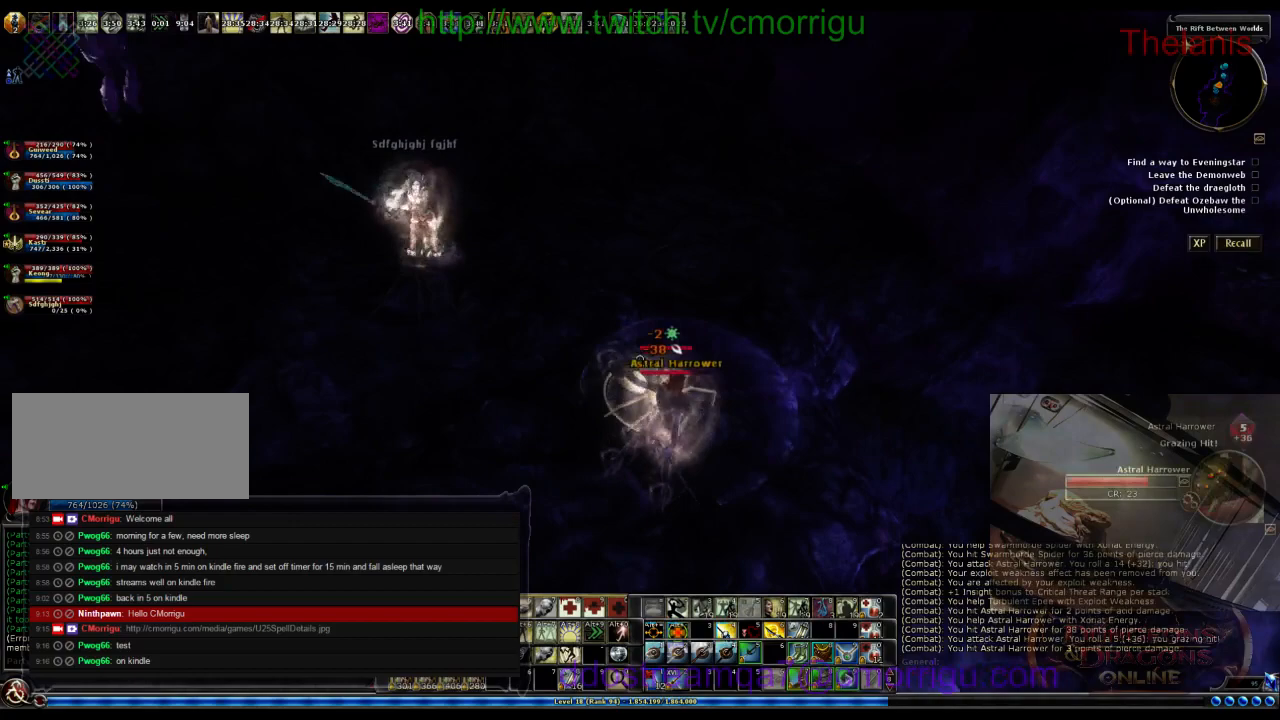
{"keys": [], "events": []}
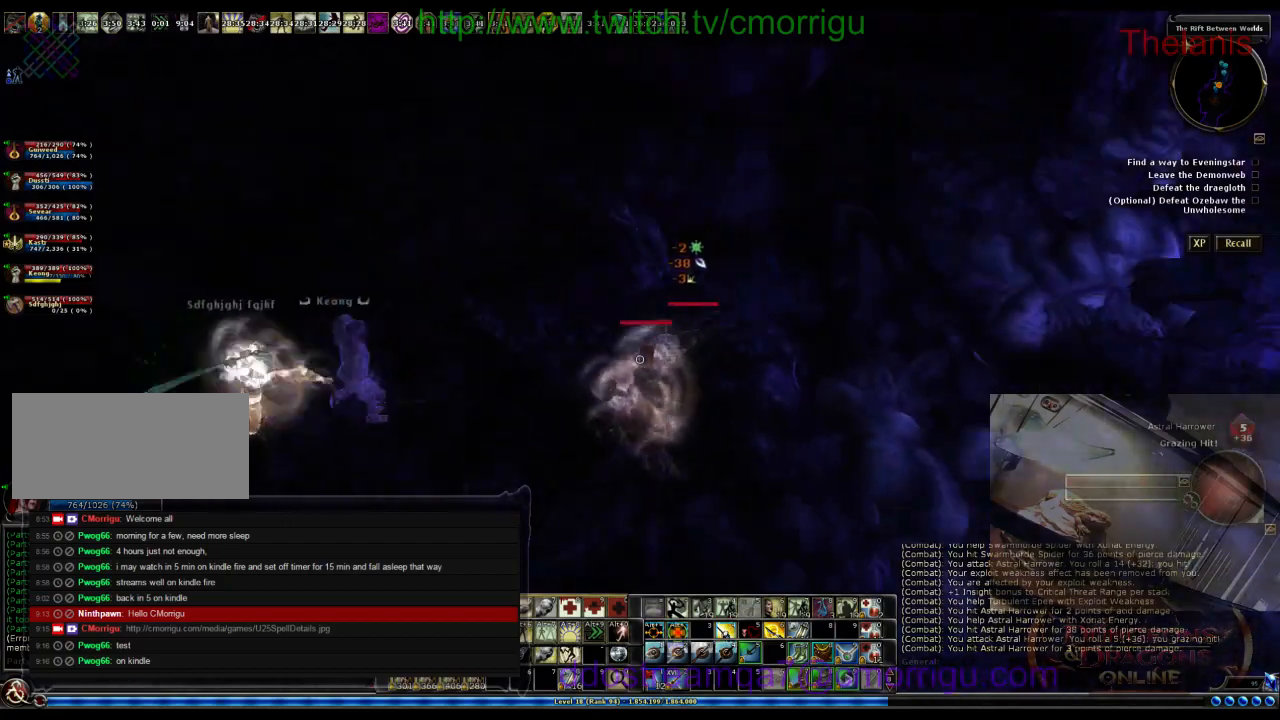
{"keys": ["d", "w"], "events": [[333, "d", "down"], [333, "w", "down"]]}
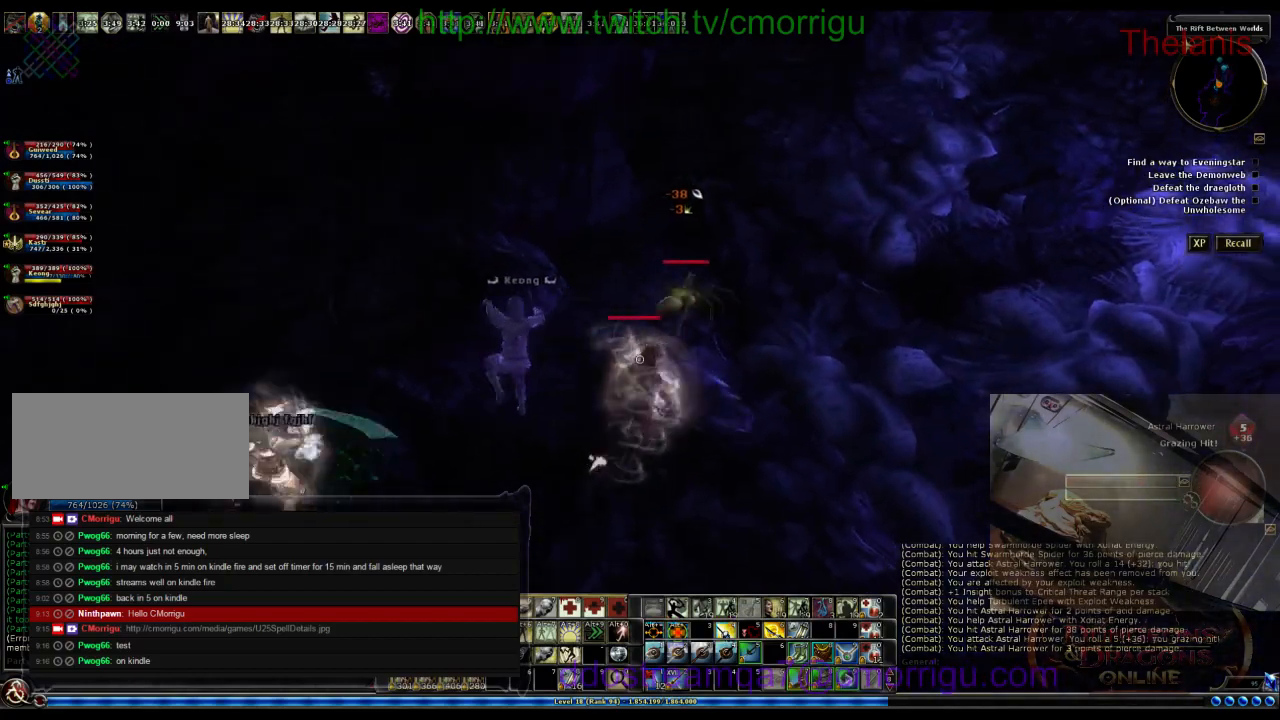
{"keys": [], "events": [[167, "d", "up"], [167, "w", "up"]]}
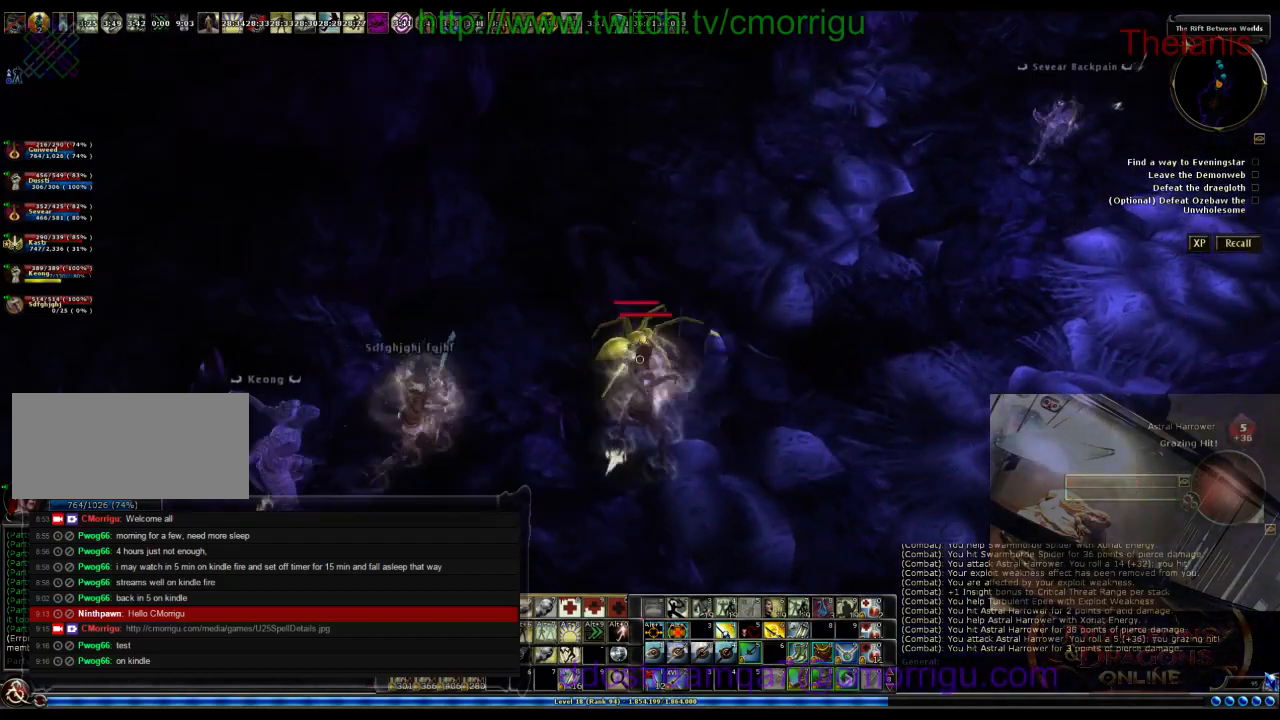
{"keys": ["w"], "events": [[400, "w", "down"]]}
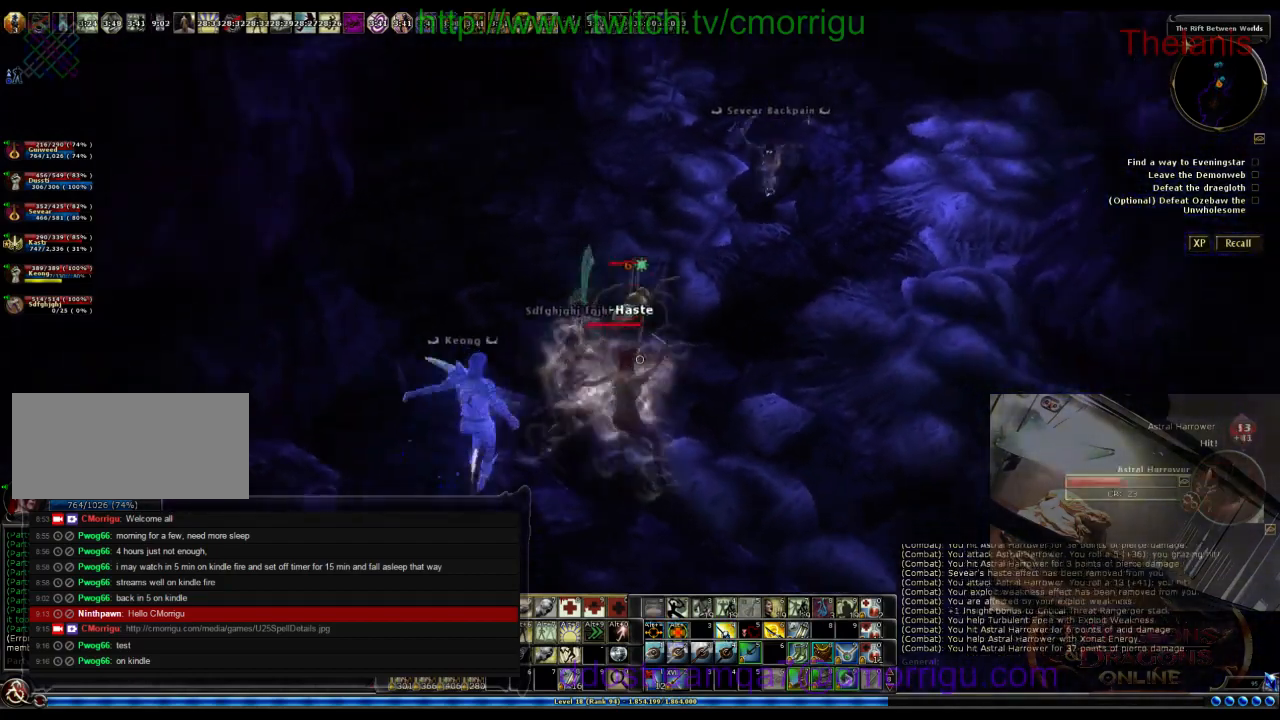
{"keys": [], "events": [[233, "w", "up"]]}
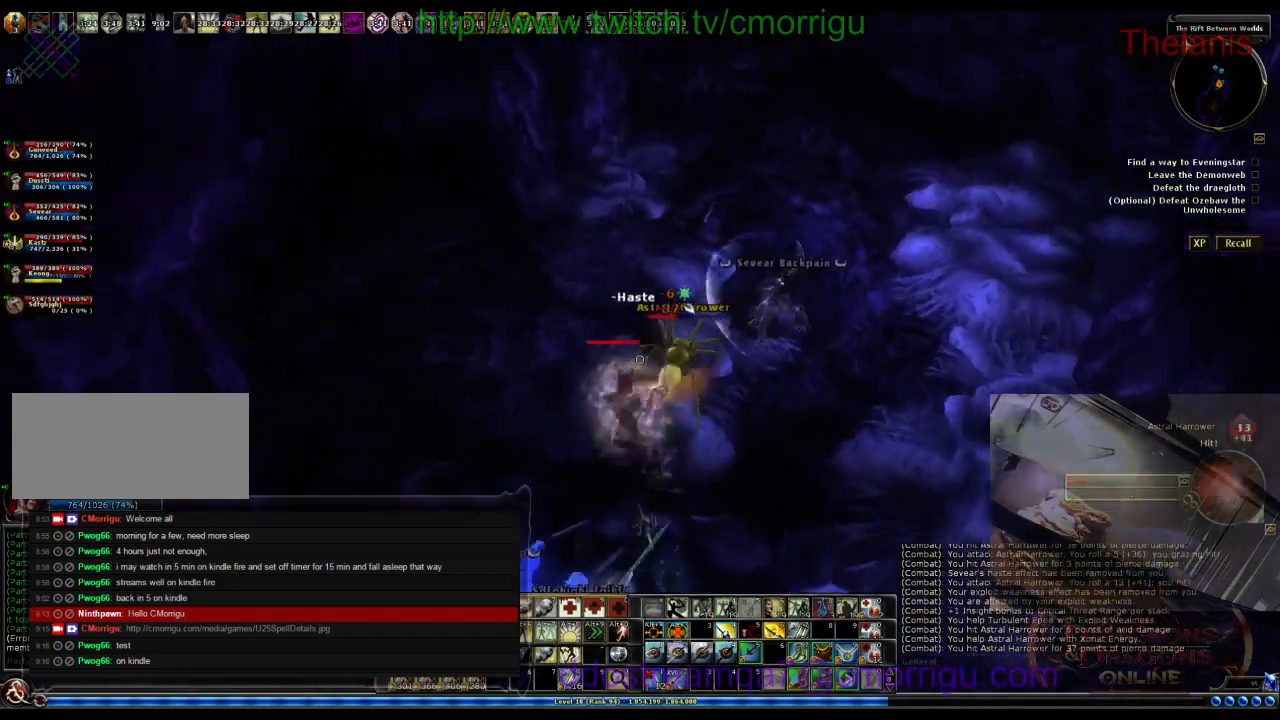
{"keys": [], "events": [[67, "w", "down"], [267, "w", "up"]]}
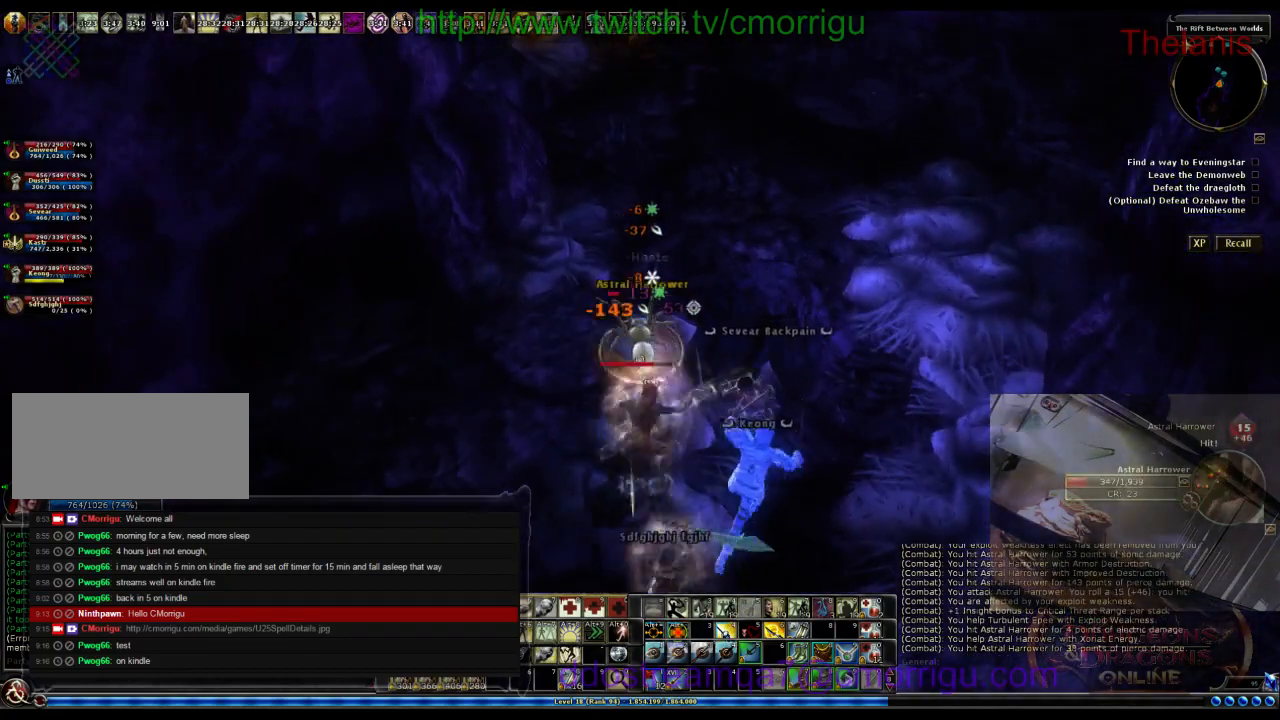
{"keys": ["w"], "events": [[67, "w", "down"], [200, "w", "up"], [400, "w", "down"]]}
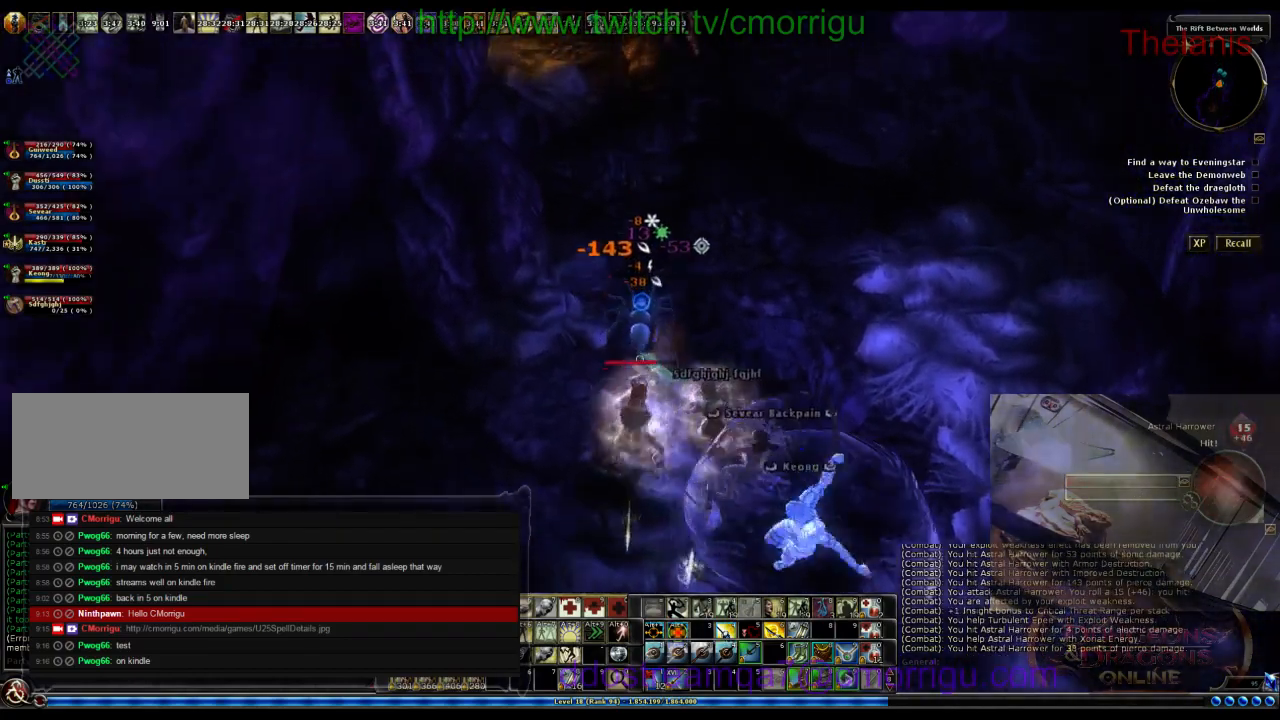
{"keys": [], "events": [[133, "w", "up"]]}